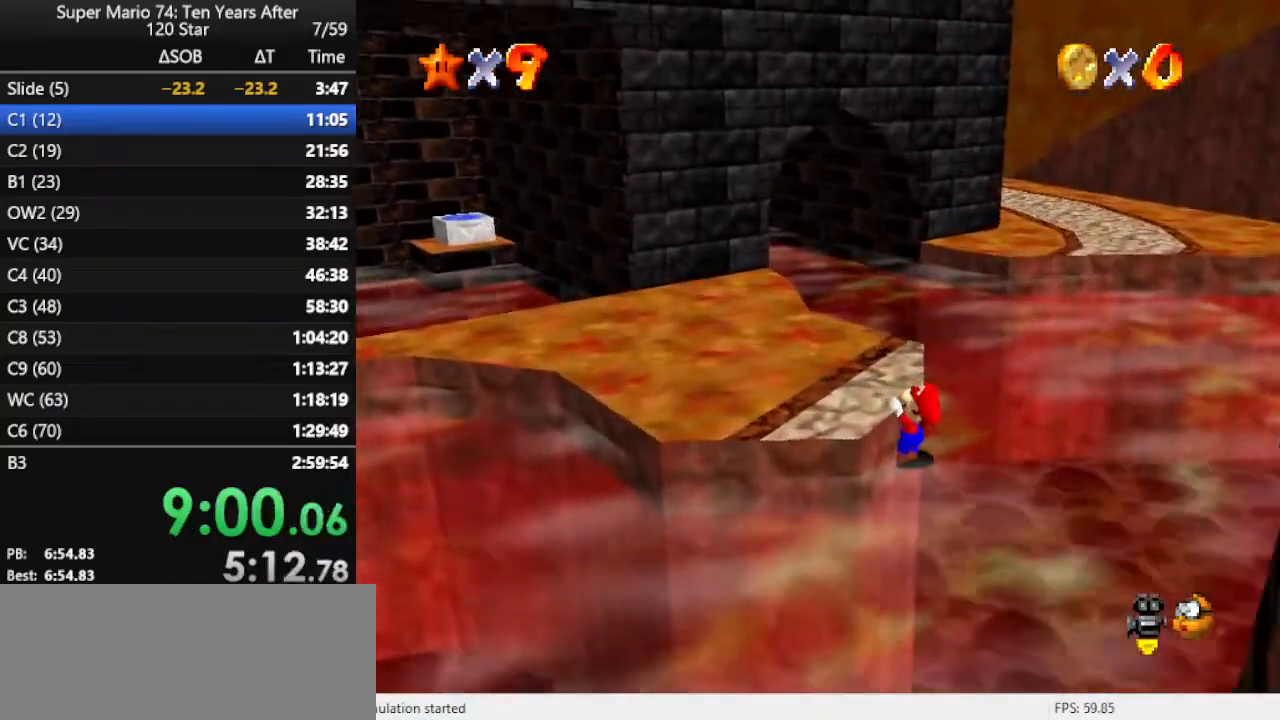
Gameplay with a controller (Nintendo layout); each line is a JSON object with the inputs held at the frame after it. "events" lists button and stick changes between this image and that frame as [ms after this image, input, new state], when the widget could be followed in between. Not read: L3 R3.
{"buttons": ["C_RIGHT"], "left_stick": "up", "events": [[67, "A", "down"], [133, "A", "up"], [267, "C_RIGHT", "down"], [400, "C_RIGHT", "up"], [433, "left_stick", "up"], [467, "C_RIGHT", "down"]]}
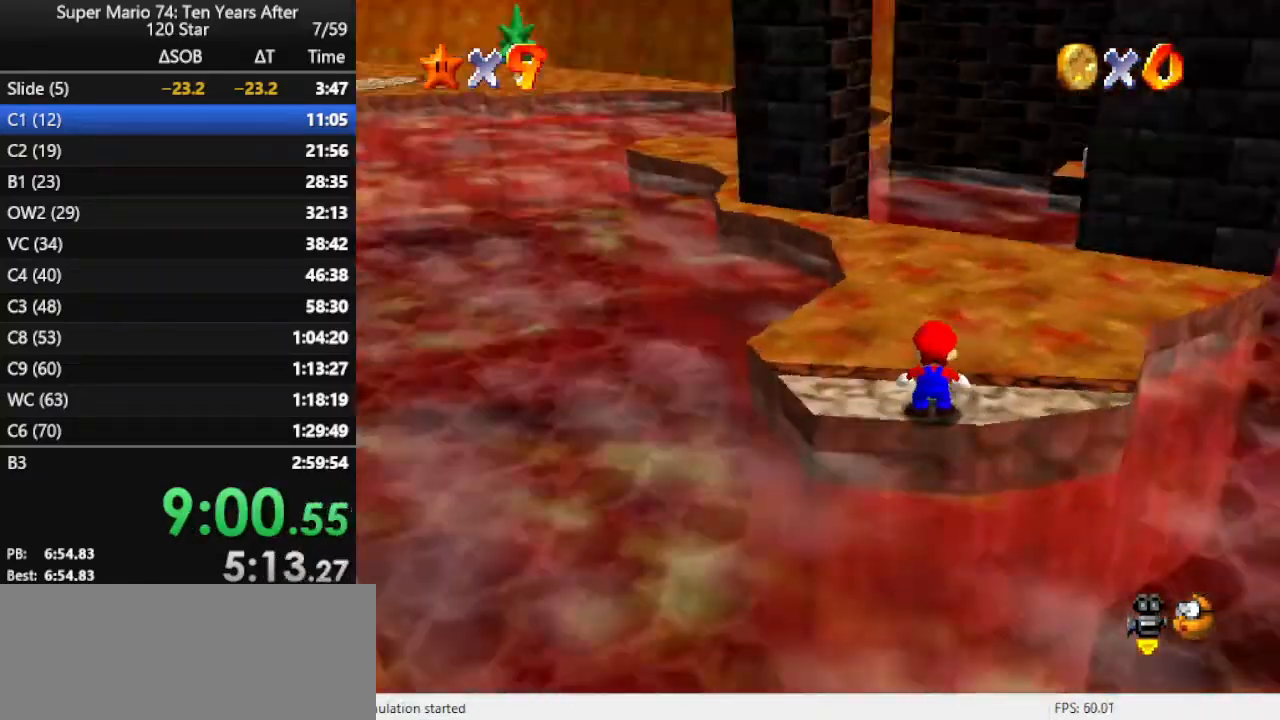
{"buttons": [], "left_stick": "up", "events": [[67, "C_RIGHT", "up"]]}
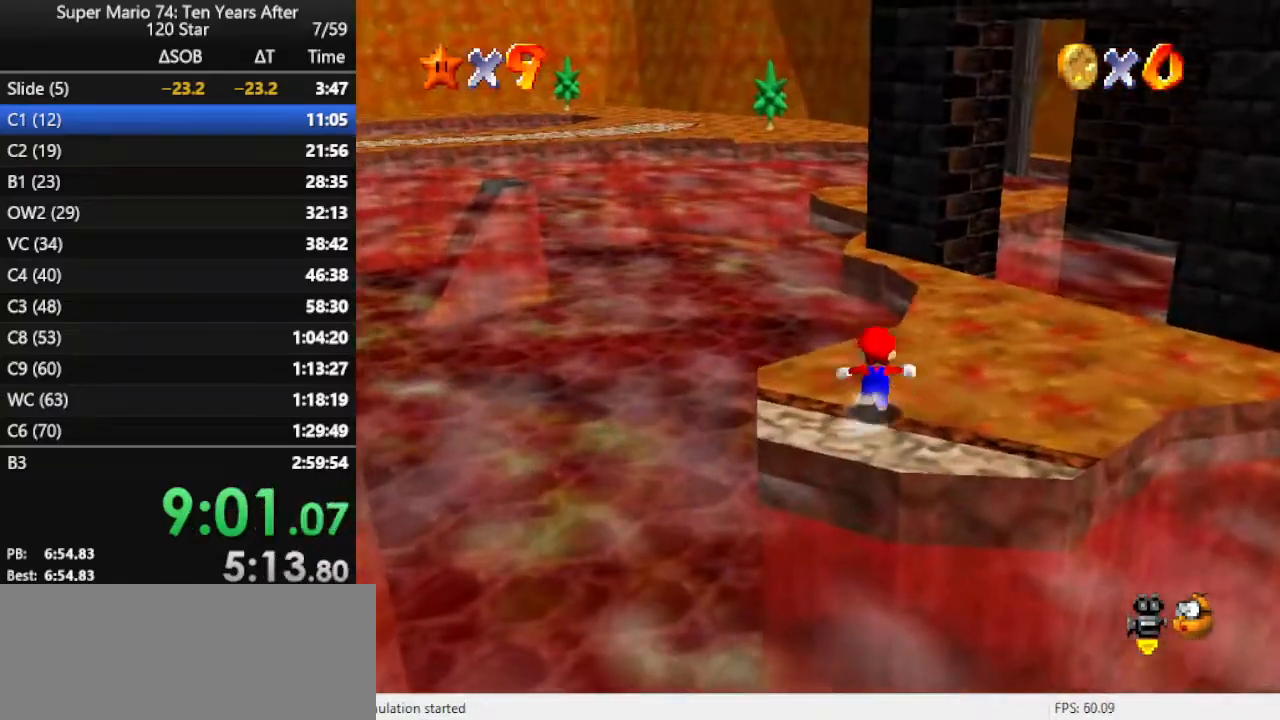
{"buttons": ["A", "Z"], "left_stick": "up", "events": [[367, "Z", "down"], [433, "A", "down"]]}
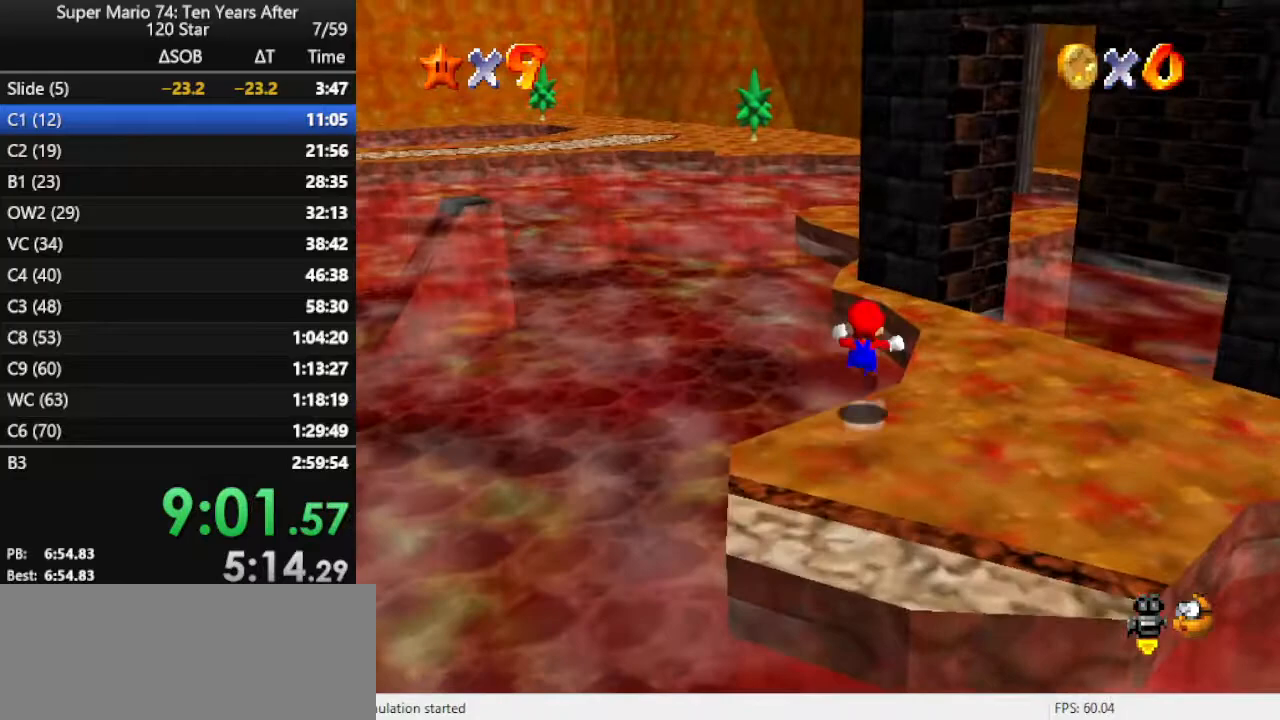
{"buttons": [], "left_stick": "up-left", "events": [[33, "Z", "up"], [267, "left_stick", "up-left"], [433, "A", "up"]]}
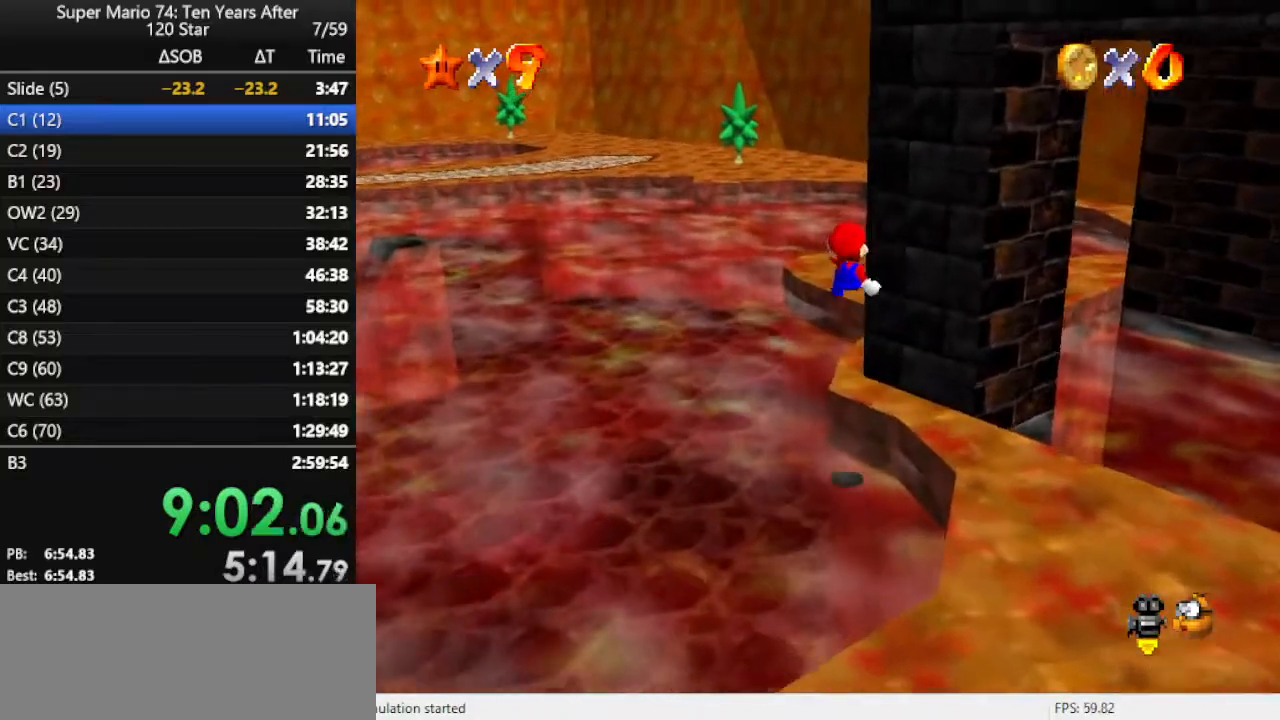
{"buttons": [], "left_stick": "up-left", "events": [[100, "C_LEFT", "down"], [133, "left_stick", "up"], [233, "C_LEFT", "up"], [500, "left_stick", "up-left"]]}
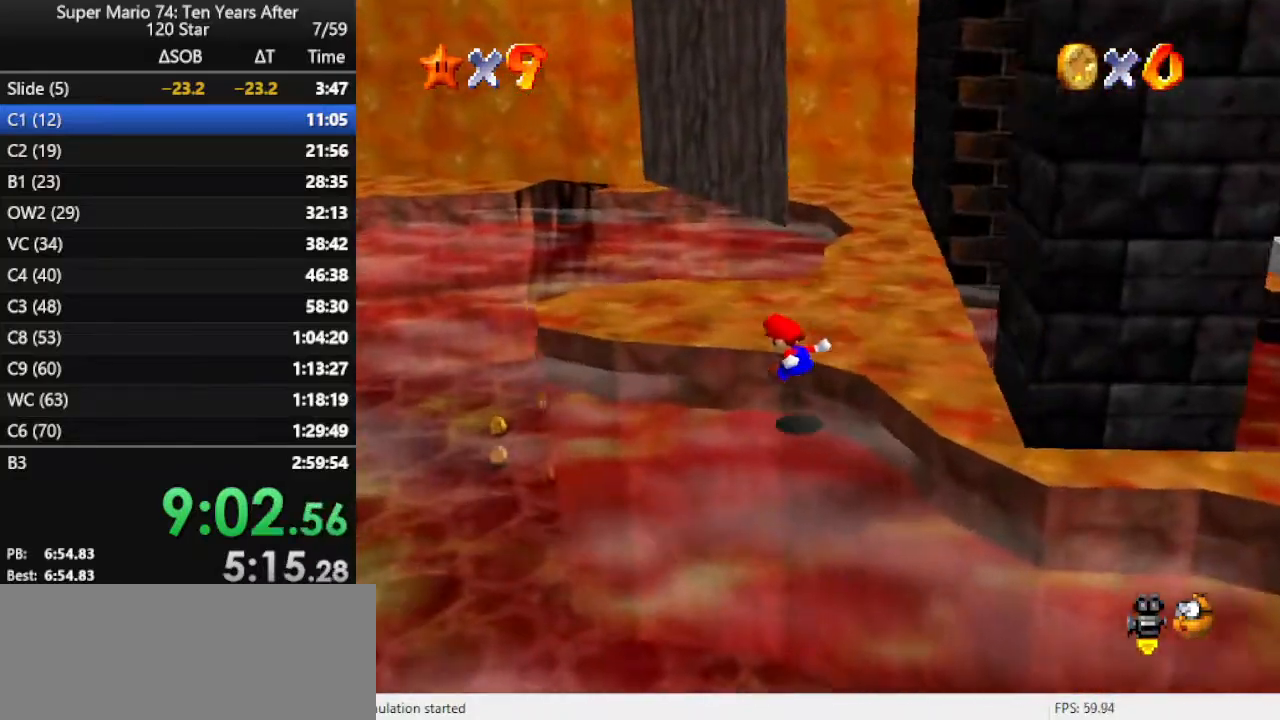
{"buttons": [], "left_stick": "up", "events": [[100, "A", "down"], [233, "A", "up"], [233, "left_stick", "center"], [267, "A", "down"], [333, "left_stick", "up"], [367, "A", "up"]]}
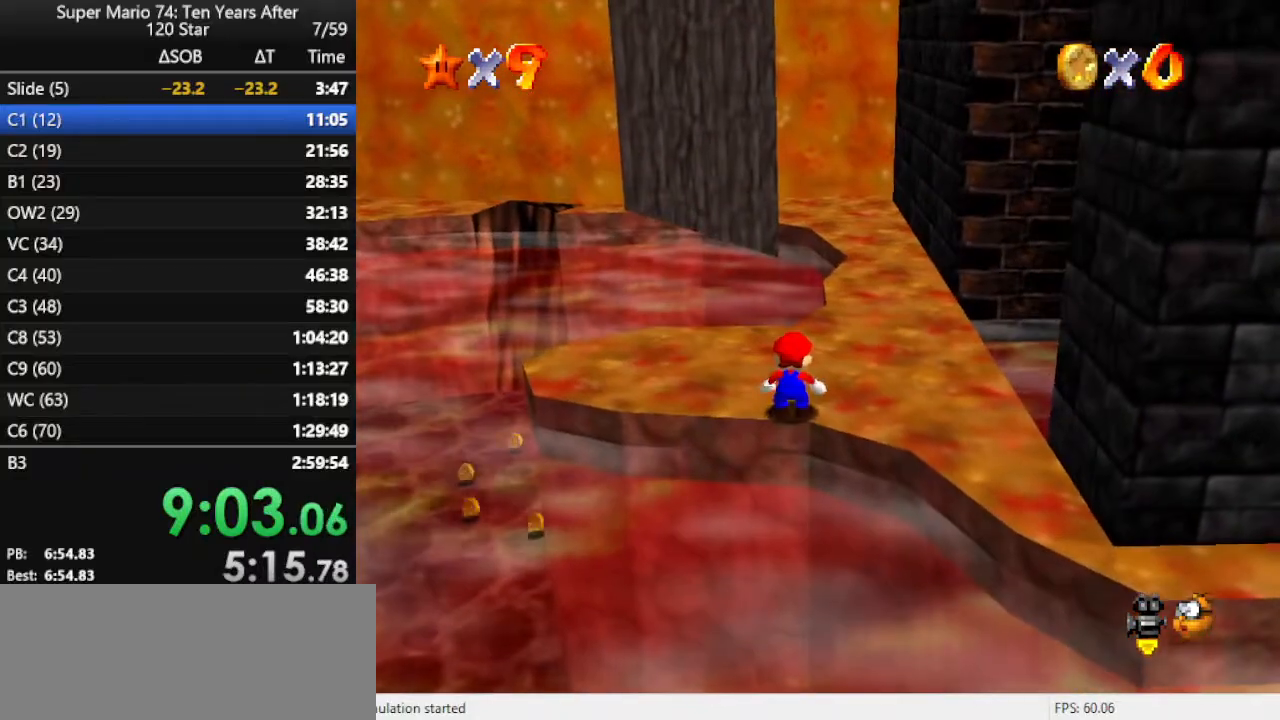
{"buttons": ["C_LEFT"], "left_stick": "left", "events": [[67, "left_stick", "up-left"], [267, "C_LEFT", "down"], [333, "C_LEFT", "up"], [400, "C_LEFT", "down"], [467, "left_stick", "left"]]}
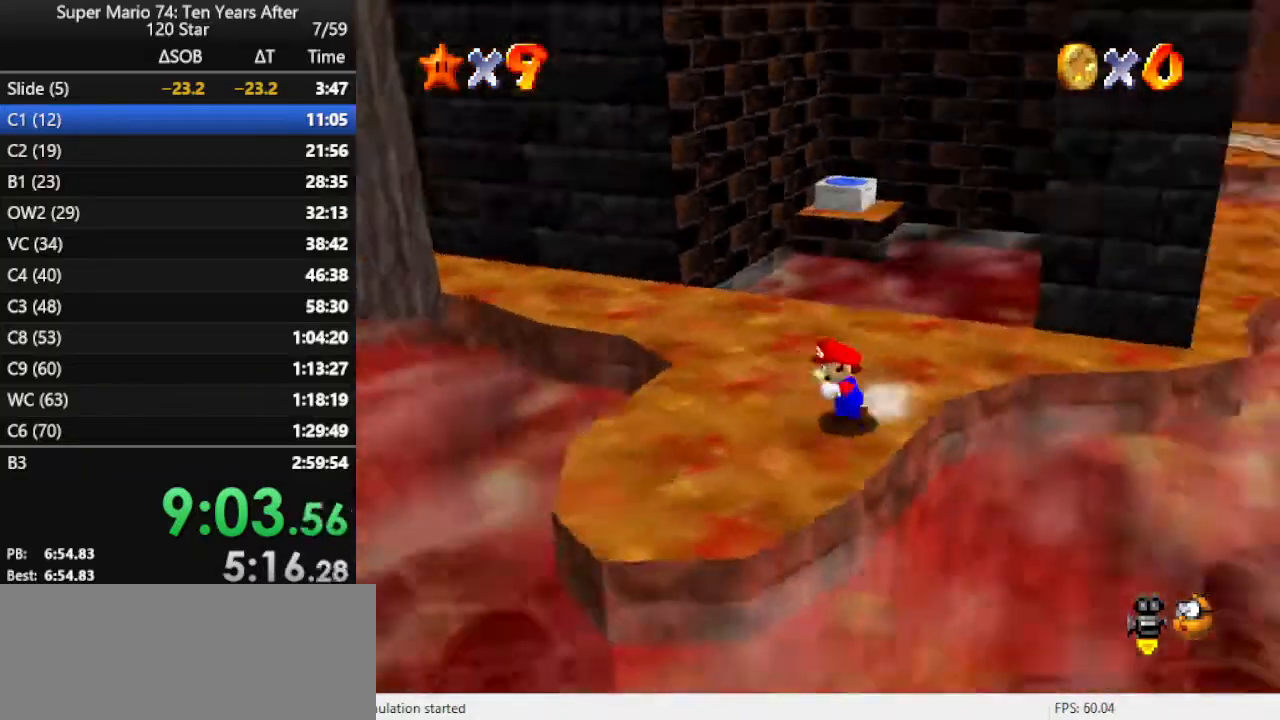
{"buttons": ["A", "Z"], "left_stick": "left", "events": [[67, "C_LEFT", "up"], [400, "Z", "down"], [433, "A", "down"]]}
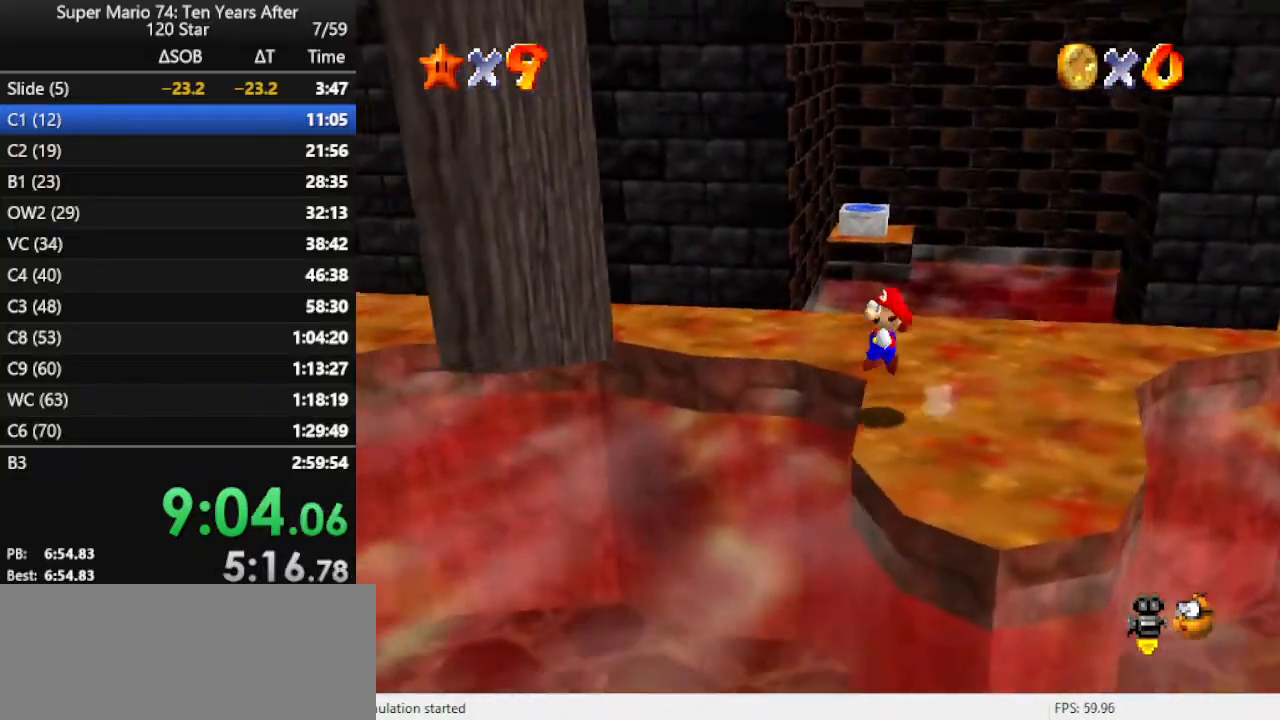
{"buttons": ["A"], "left_stick": "up", "events": [[33, "Z", "up"], [433, "A", "up"], [467, "left_stick", "up"], [500, "A", "down"]]}
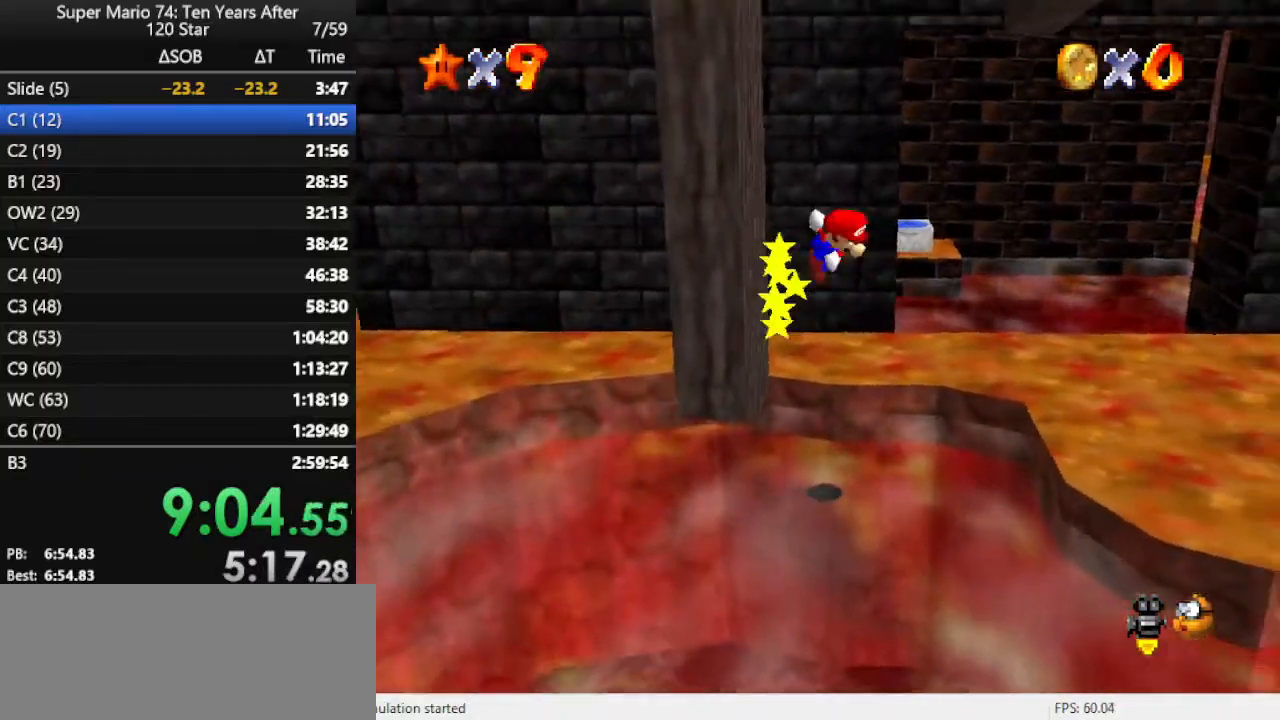
{"buttons": ["A"], "left_stick": "left", "events": [[67, "left_stick", "right"], [367, "A", "up"], [400, "left_stick", "left"], [433, "A", "down"]]}
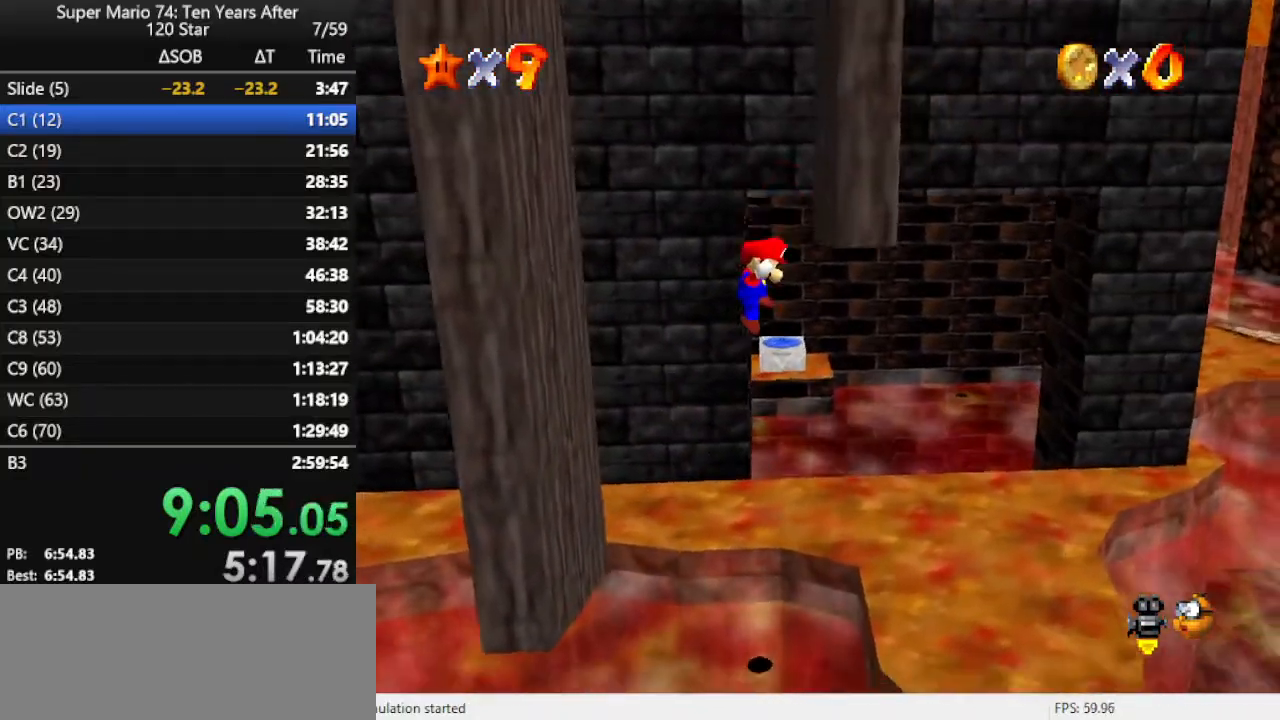
{"buttons": [], "left_stick": "right", "events": [[167, "A", "up"], [333, "A", "down"], [367, "left_stick", "right"], [467, "A", "up"]]}
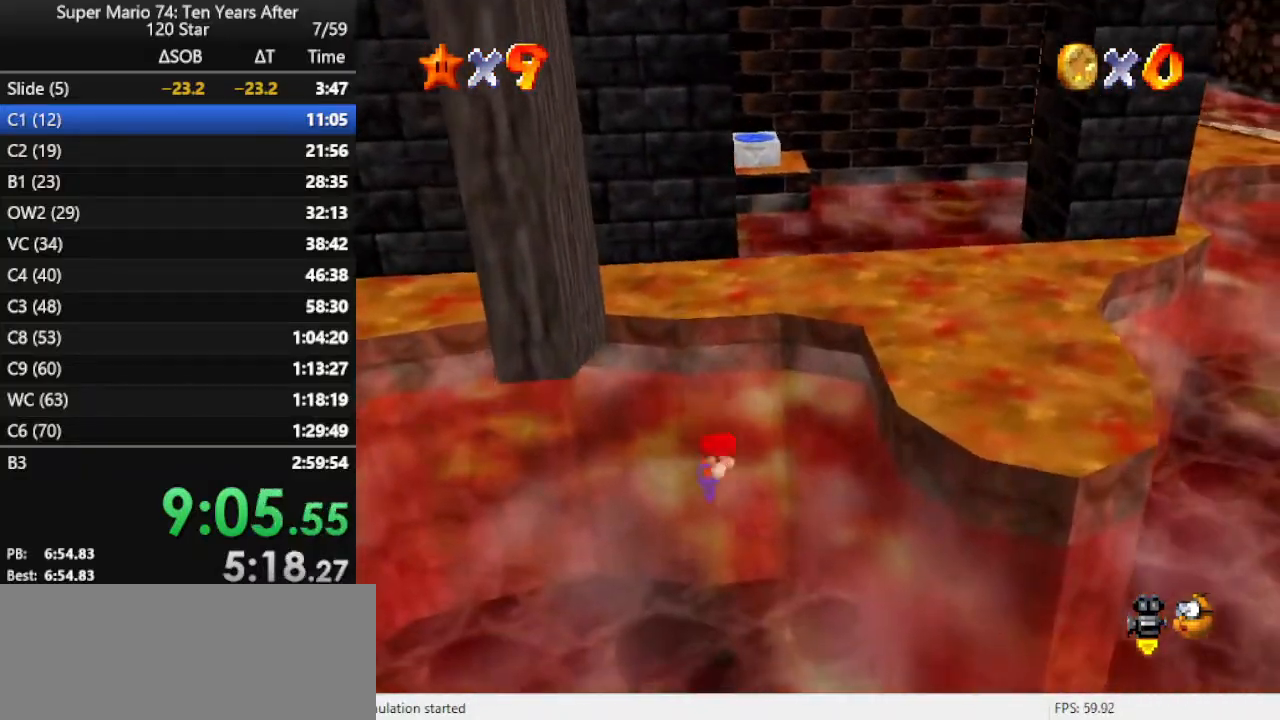
{"buttons": ["A"], "left_stick": "down", "events": [[67, "A", "down"], [67, "left_stick", "down-right"], [167, "A", "up"], [200, "left_stick", "down"], [233, "A", "down"], [367, "A", "up"], [433, "A", "down"]]}
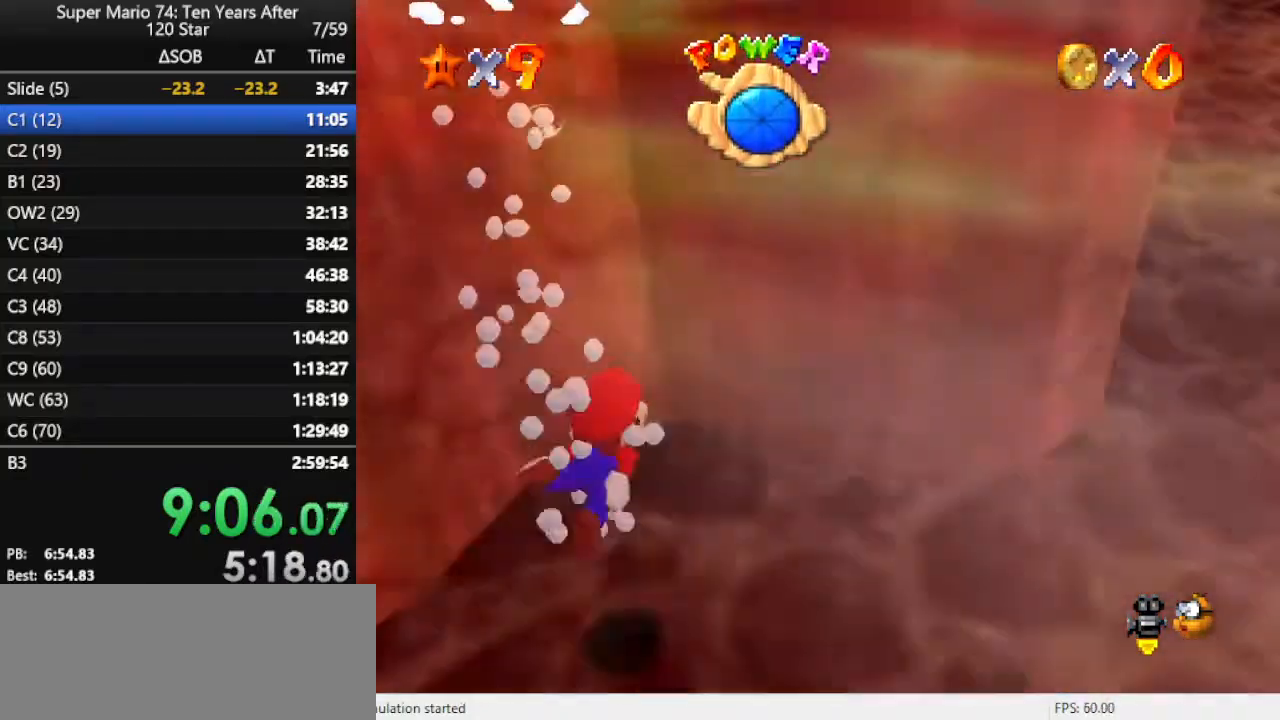
{"buttons": [], "left_stick": "down", "events": [[67, "A", "up"], [133, "A", "down"], [500, "A", "up"]]}
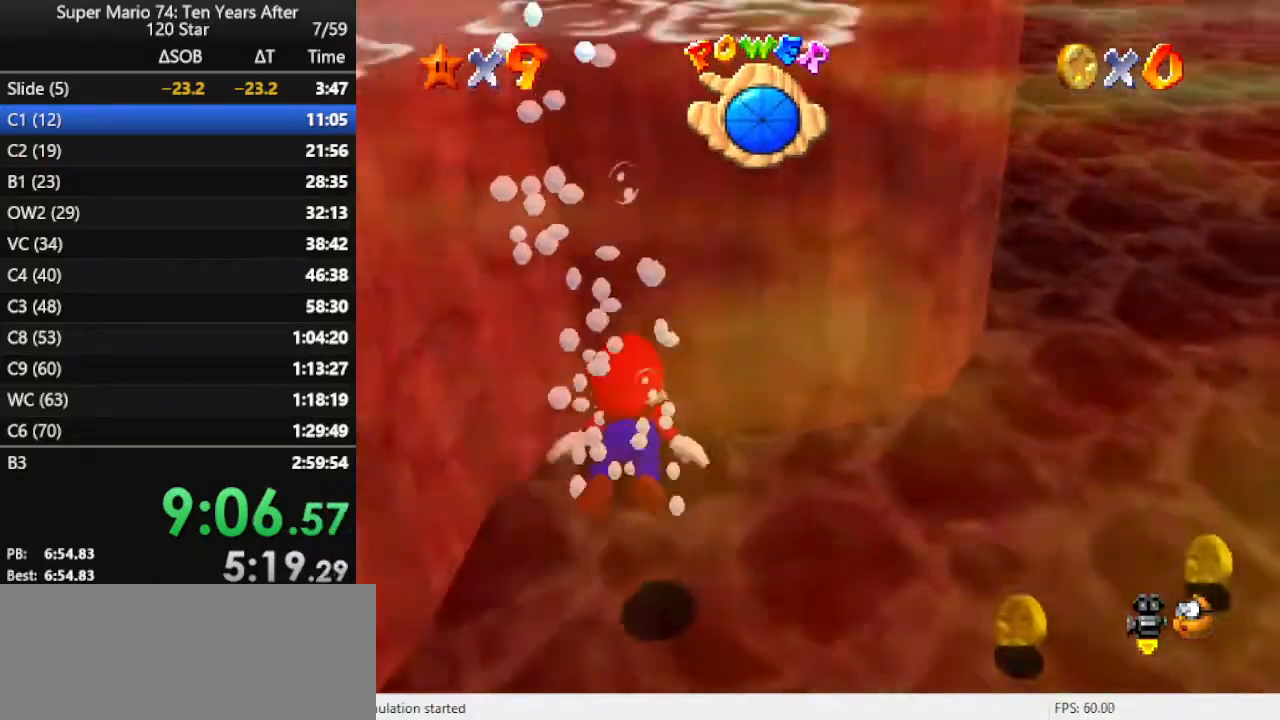
{"buttons": ["A"], "left_stick": "down", "events": [[133, "A", "down"]]}
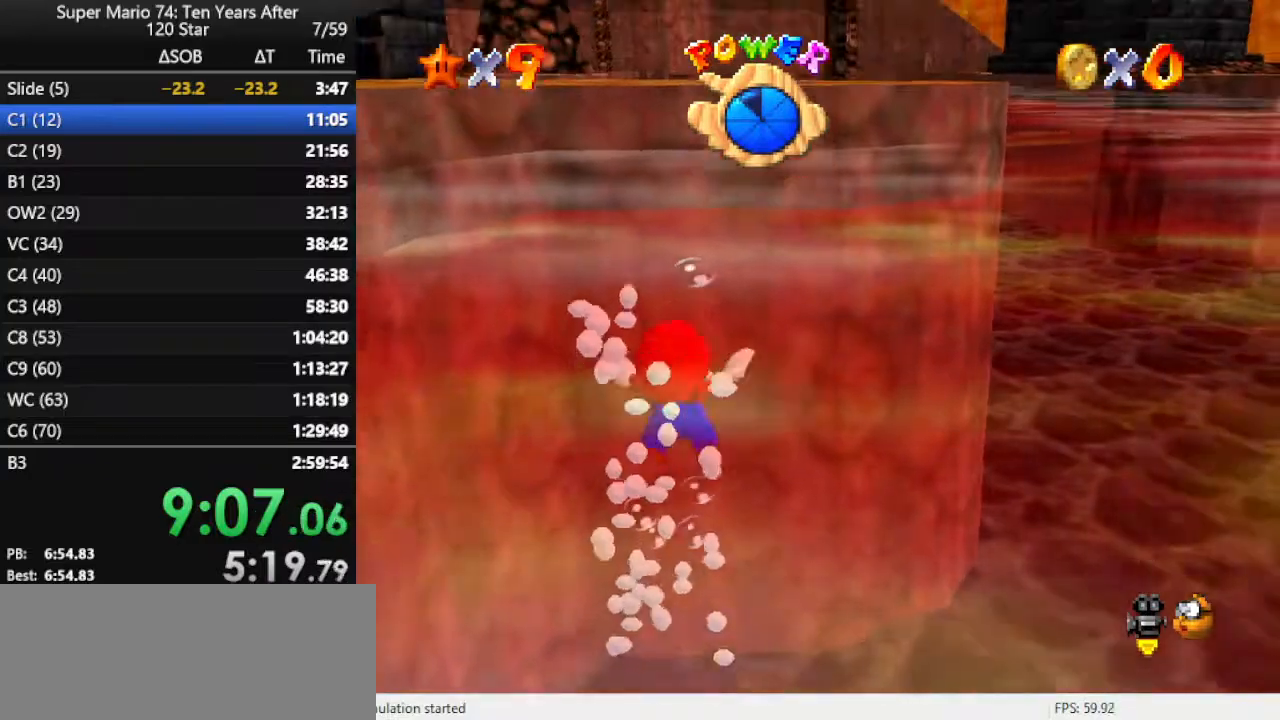
{"buttons": [], "left_stick": "down", "events": [[33, "A", "up"], [33, "left_stick", "center"], [333, "left_stick", "down"], [367, "A", "down"], [433, "A", "up"]]}
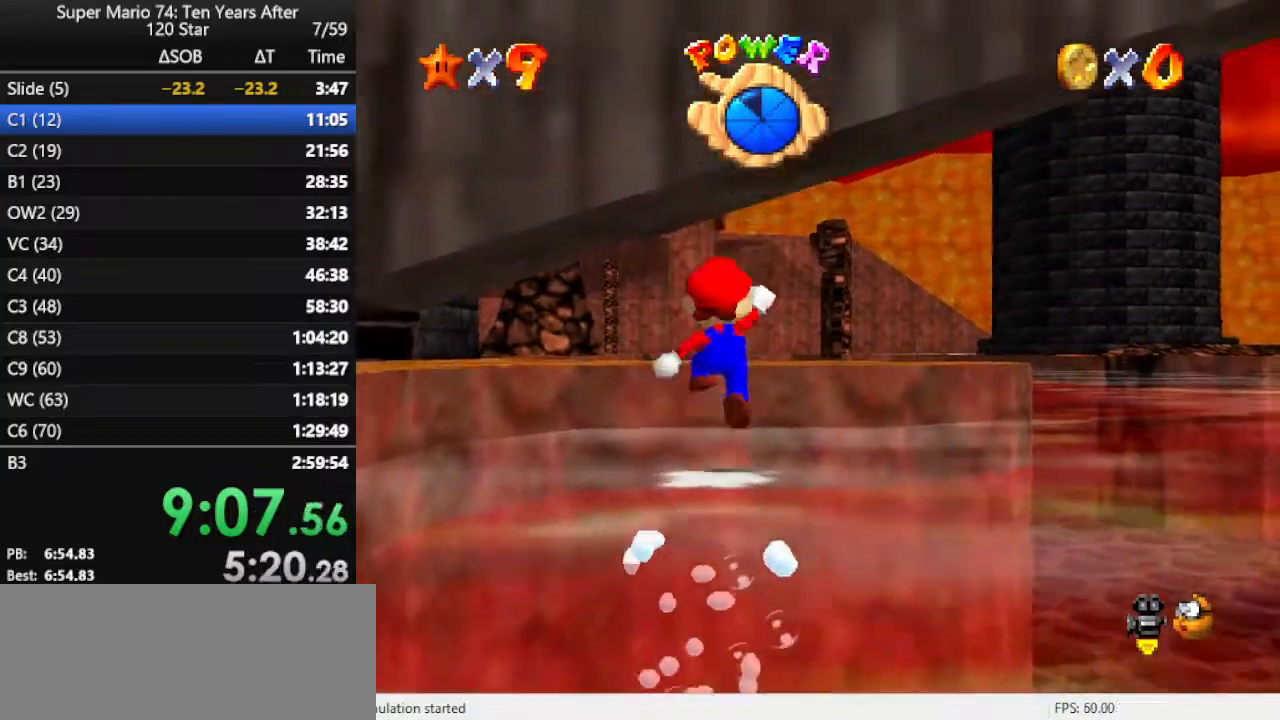
{"buttons": ["C_RIGHT"], "left_stick": "center", "events": [[67, "A", "down"], [167, "A", "up"], [167, "left_stick", "up"], [300, "left_stick", "center"], [467, "C_RIGHT", "down"]]}
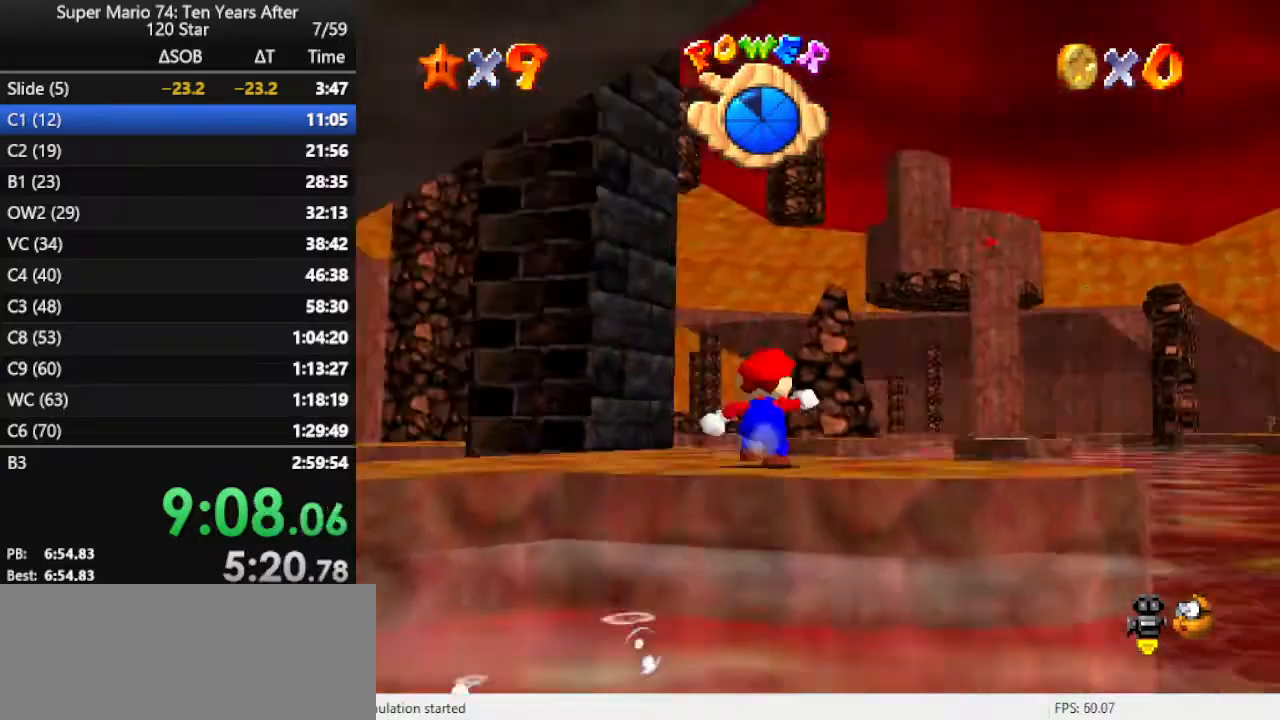
{"buttons": [], "left_stick": "center", "events": [[67, "C_RIGHT", "up"], [133, "C_RIGHT", "down"], [300, "C_RIGHT", "up"], [333, "left_stick", "right"], [467, "left_stick", "center"]]}
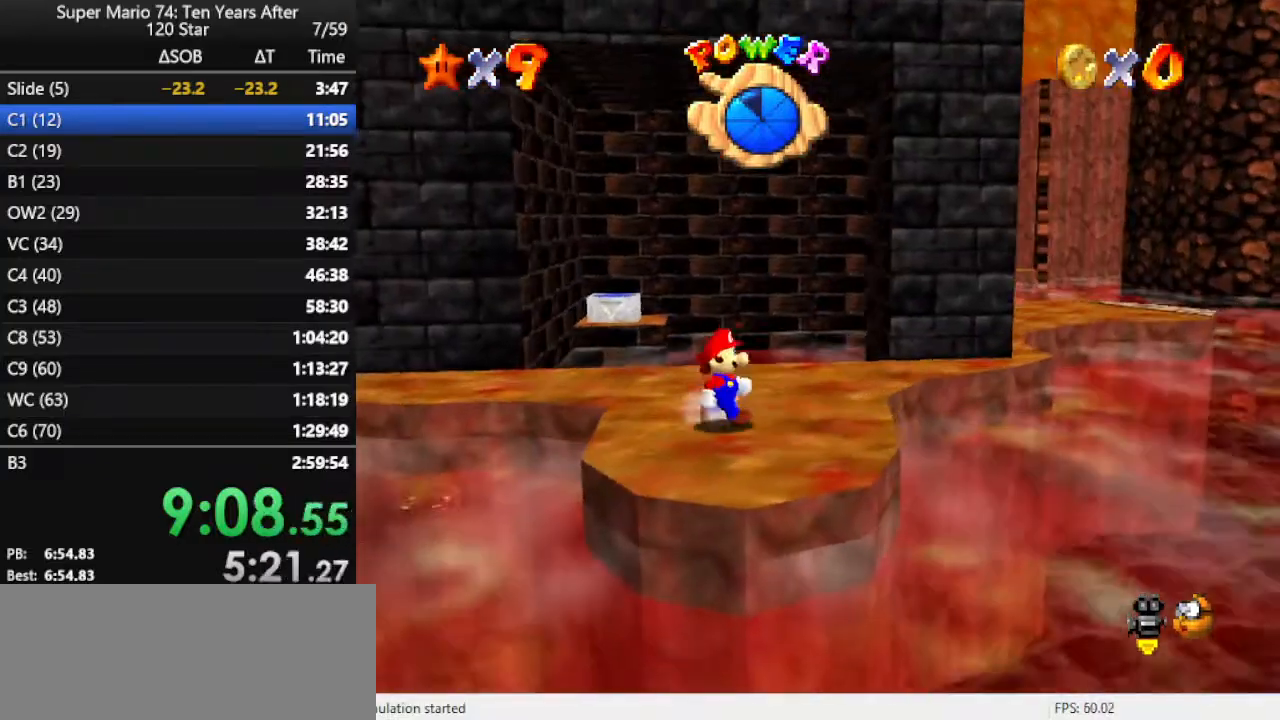
{"buttons": [], "left_stick": "left", "events": [[333, "left_stick", "left"]]}
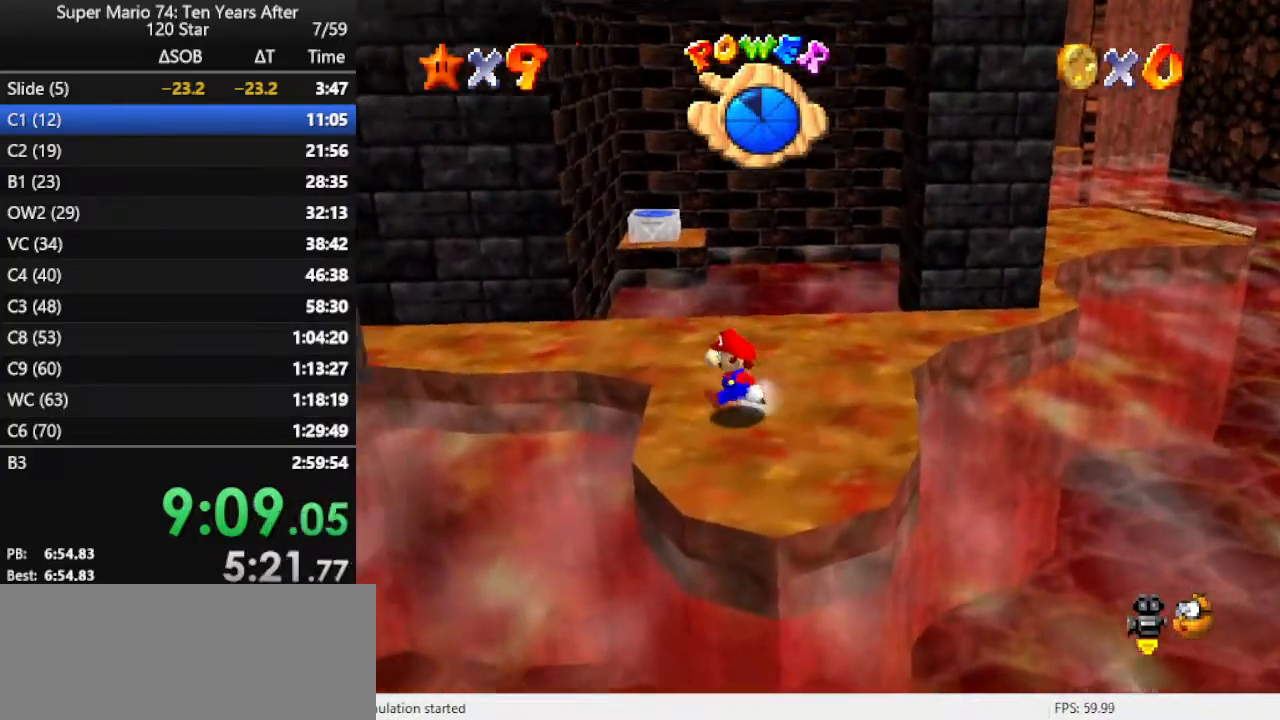
{"buttons": ["A"], "left_stick": "left", "events": [[200, "Z", "down"], [233, "A", "down"], [367, "Z", "up"]]}
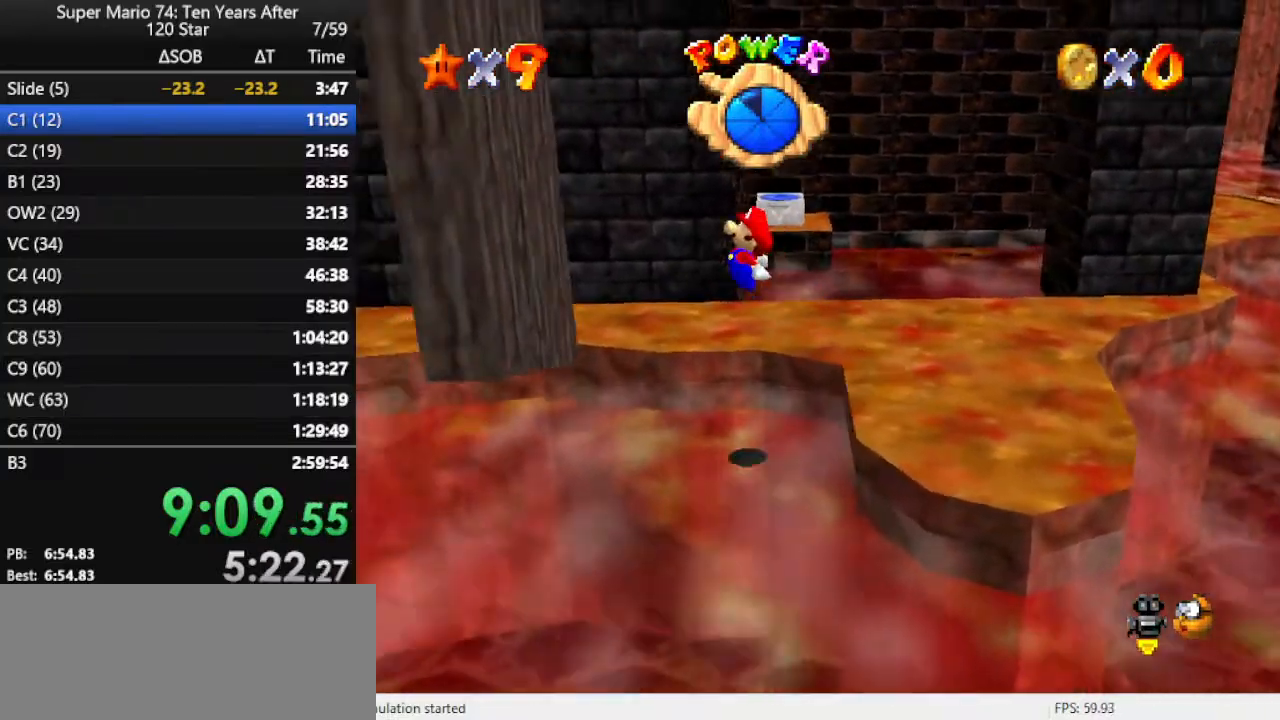
{"buttons": ["A"], "left_stick": "right", "events": [[233, "A", "up"], [333, "A", "down"], [333, "left_stick", "right"]]}
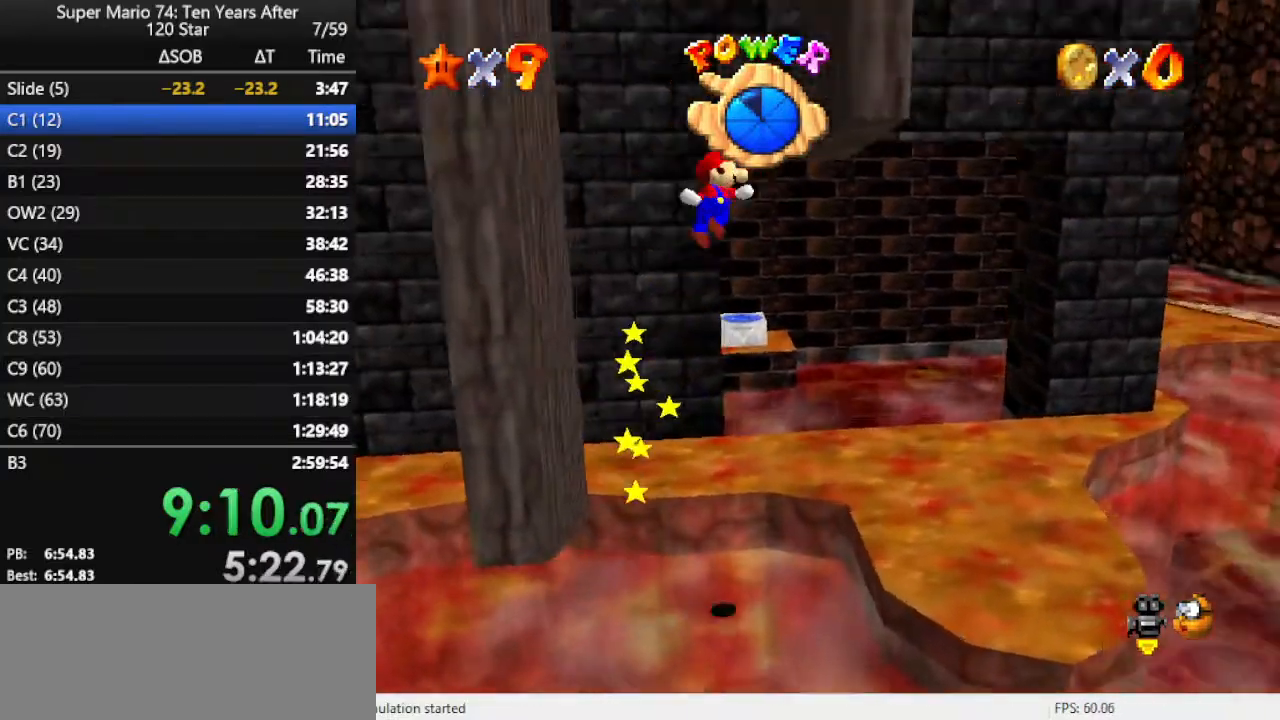
{"buttons": [], "left_stick": "left", "events": [[133, "A", "up"], [200, "A", "down"], [200, "left_stick", "left"], [400, "A", "up"]]}
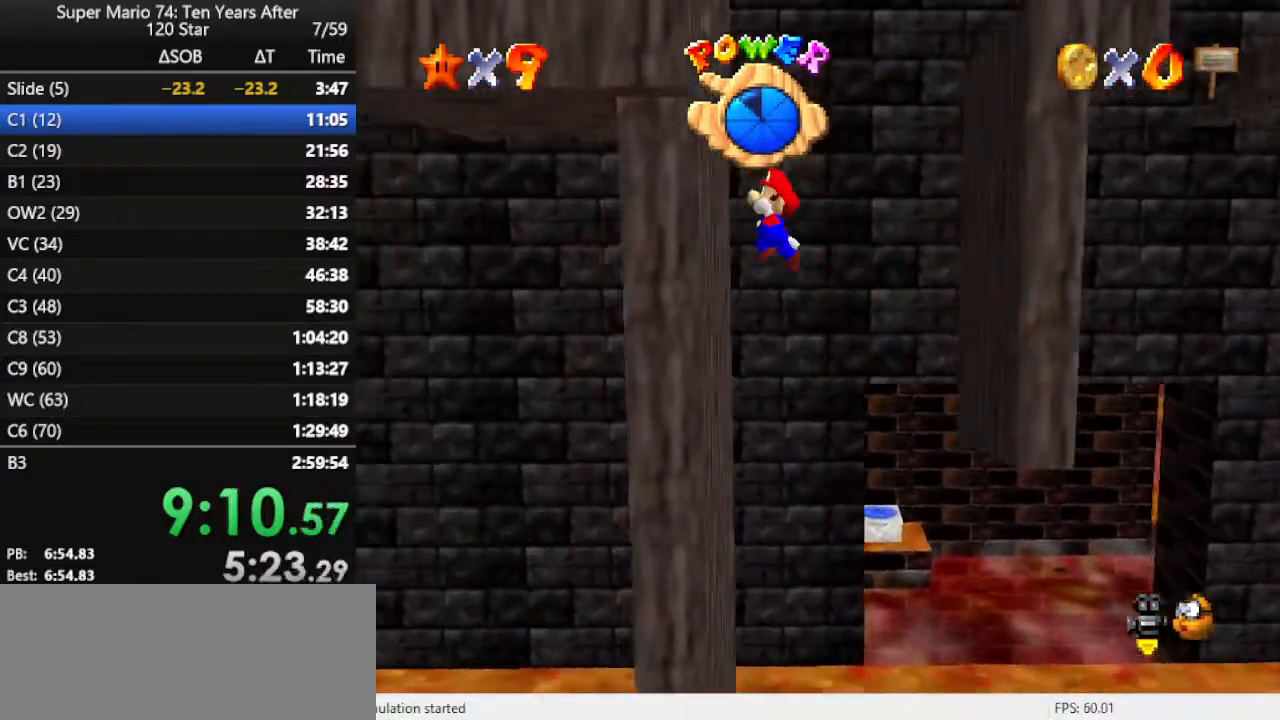
{"buttons": [], "left_stick": "center", "events": [[100, "A", "down"], [133, "left_stick", "center"], [500, "A", "up"]]}
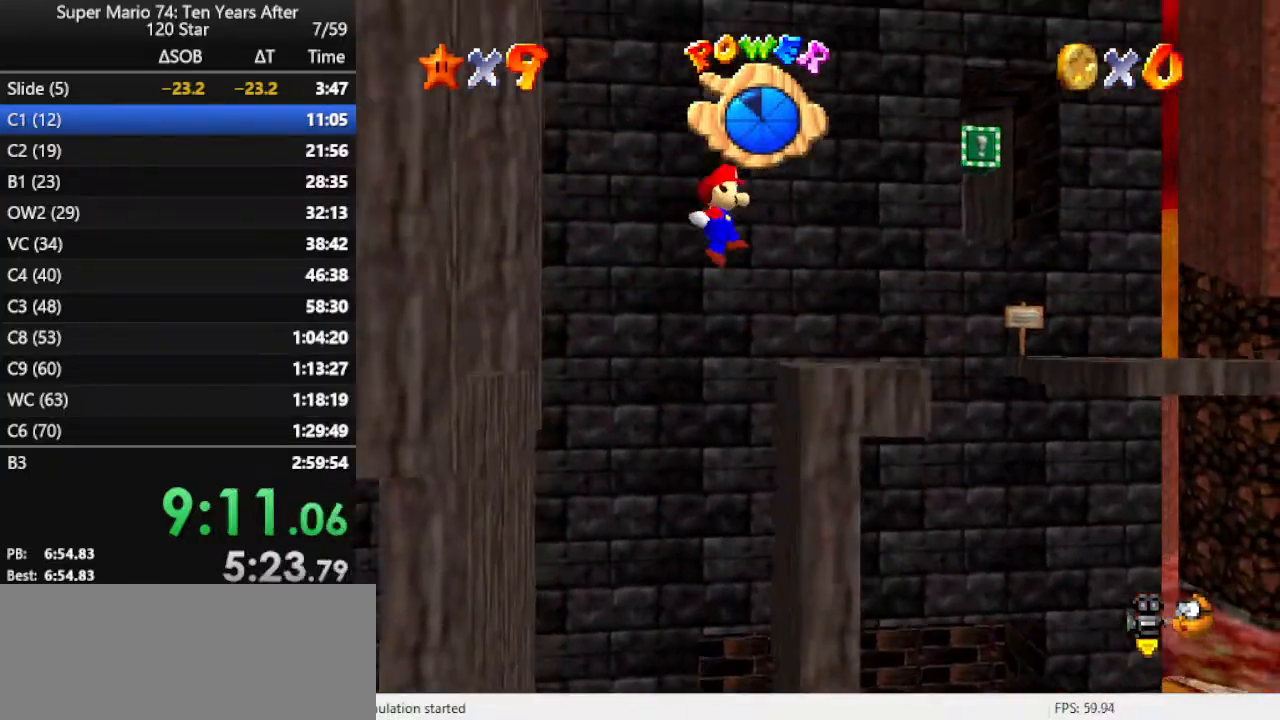
{"buttons": ["A"], "left_stick": "right", "events": [[400, "A", "down"], [433, "left_stick", "right"]]}
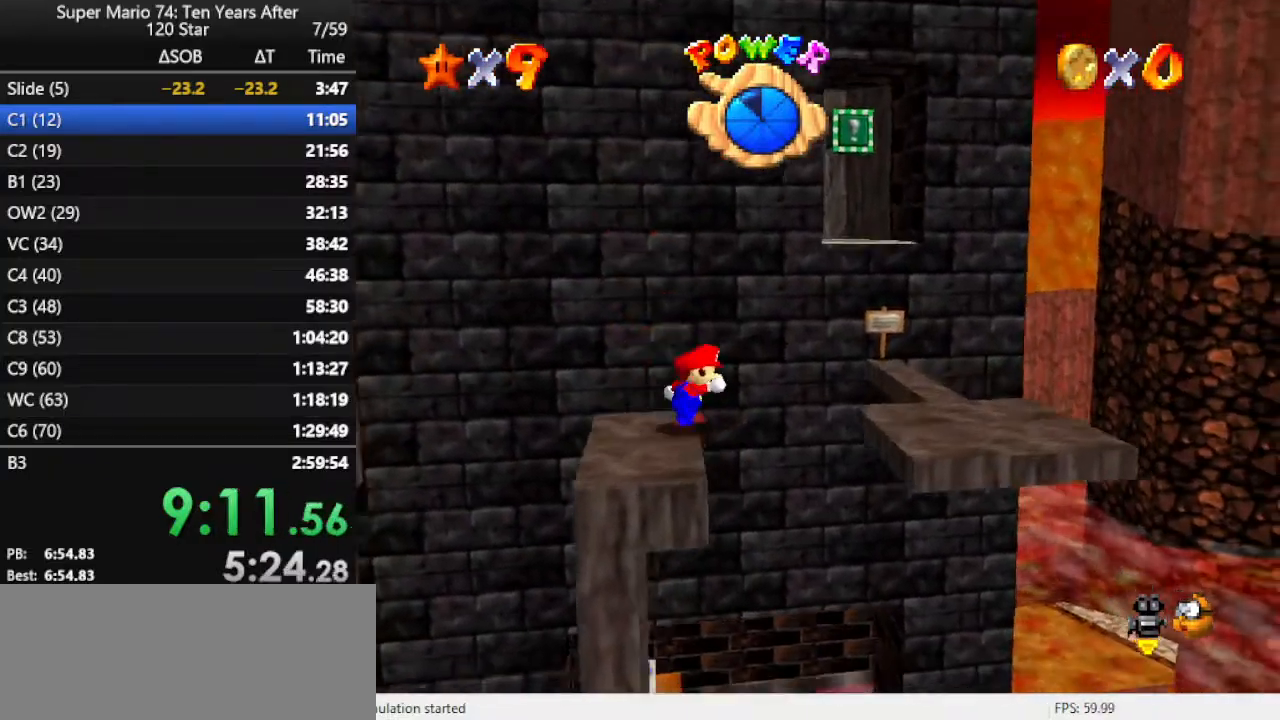
{"buttons": ["A"], "left_stick": "right", "events": [[133, "A", "up"], [167, "A", "down"], [333, "A", "up"], [500, "A", "down"]]}
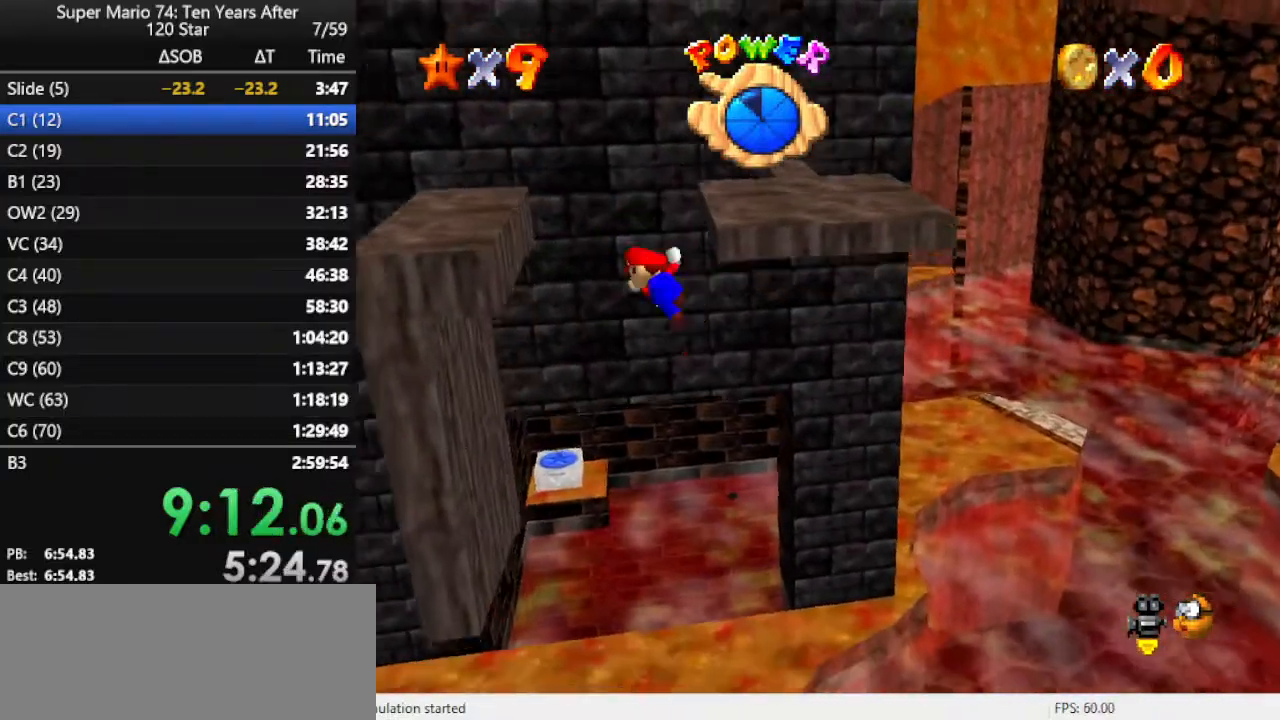
{"buttons": ["A"], "left_stick": "right", "events": [[133, "left_stick", "left"], [433, "left_stick", "right"]]}
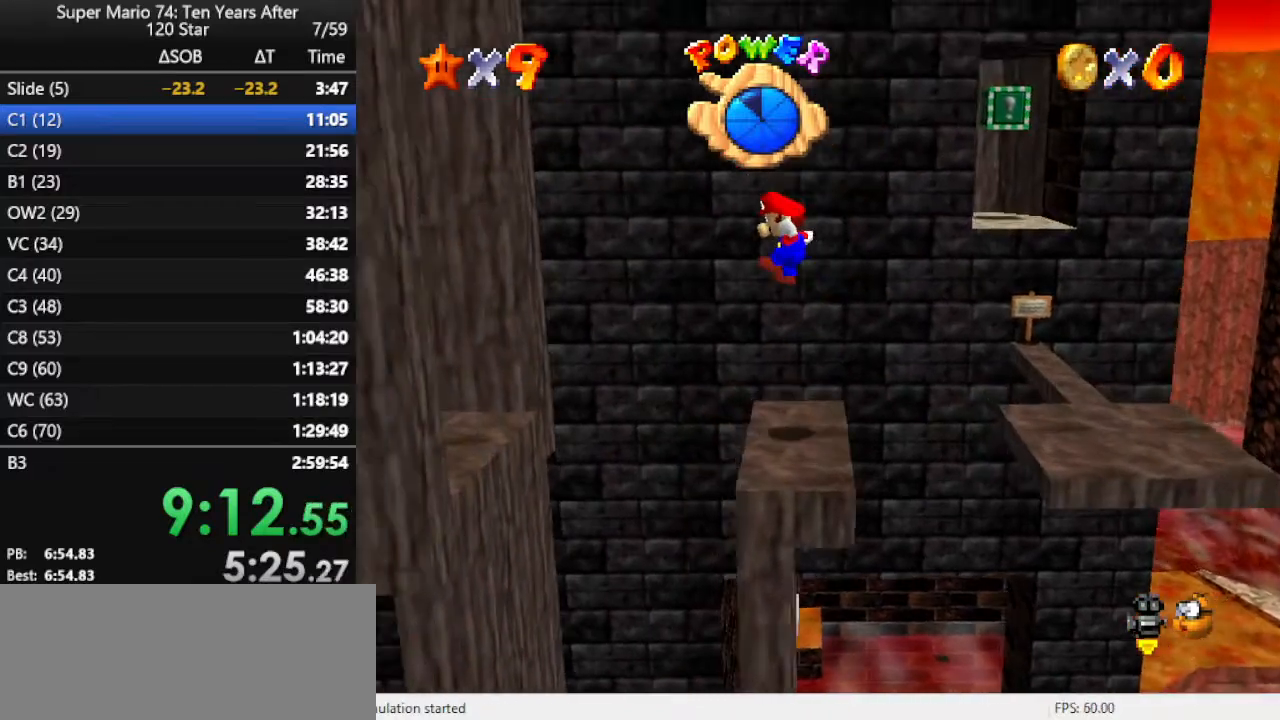
{"buttons": [], "left_stick": "right", "events": [[167, "A", "up"]]}